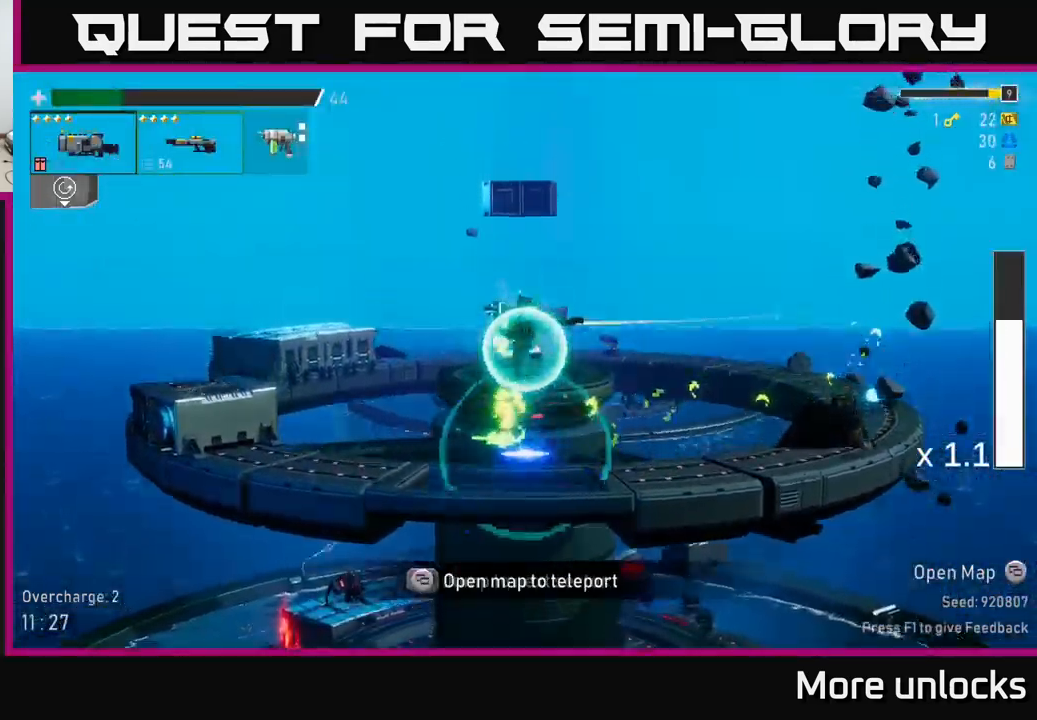
Gameplay with a controller (Xbox layout); each line is a JSON object with the inputs held at the frame after it. "events" lists button and stick changes between this image and that frame as [ms after this image, input, new state], when the widget could be followed in between.
{"buttons": [], "left_stick": "center", "right_stick": "center", "events": []}
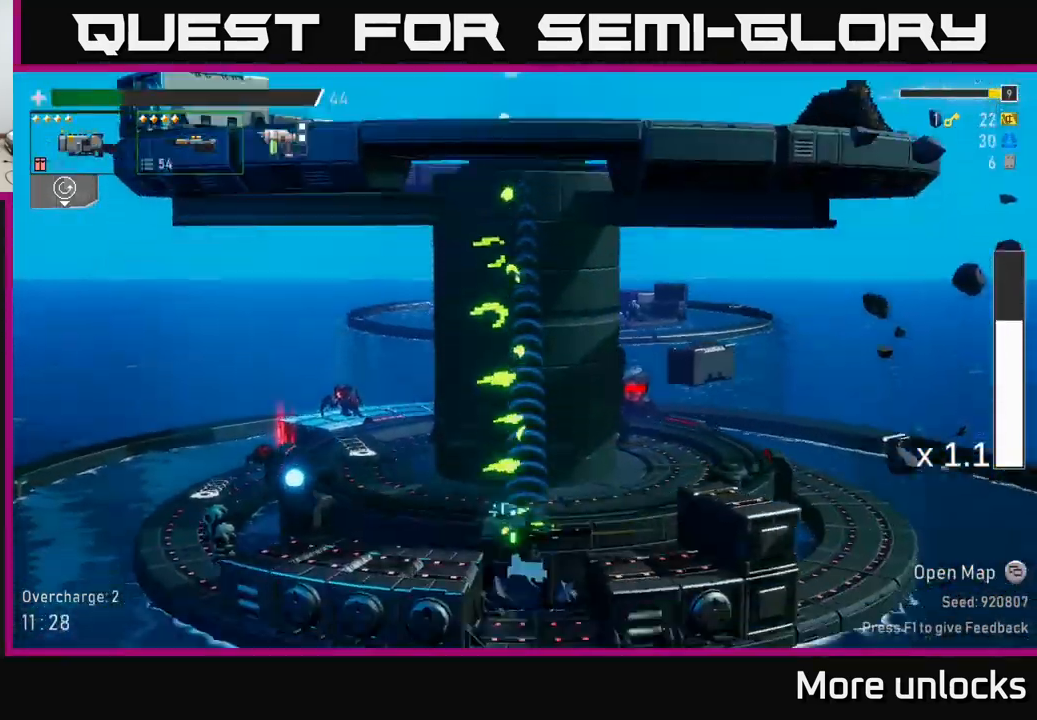
{"buttons": [], "left_stick": "left", "right_stick": "center", "events": [[116, "left_stick", "left"]]}
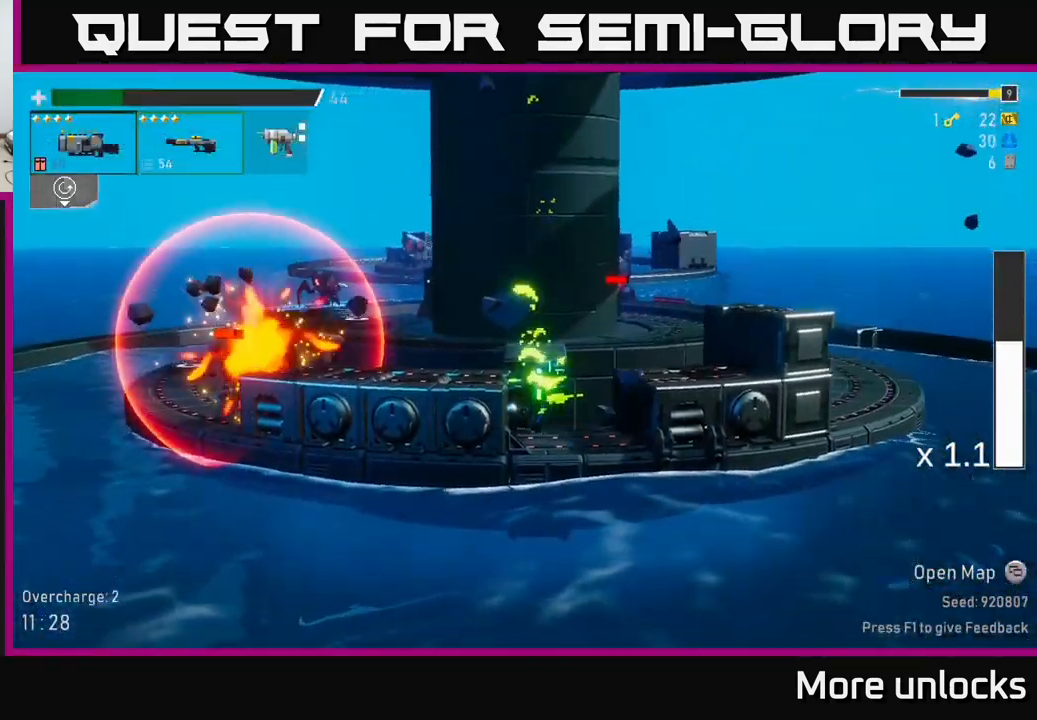
{"buttons": ["X"], "left_stick": "left", "right_stick": "center", "events": [[83, "A", "down"], [250, "A", "up"], [350, "X", "down"]]}
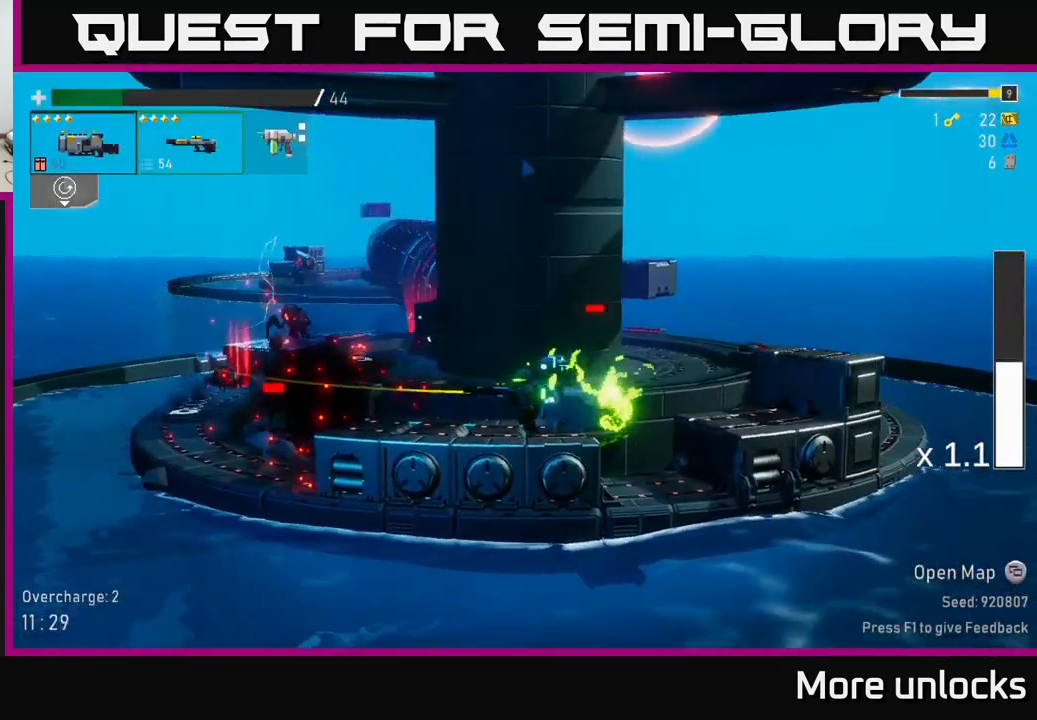
{"buttons": [], "left_stick": "left", "right_stick": "center", "events": [[33, "X", "up"], [366, "B", "down"], [466, "B", "up"]]}
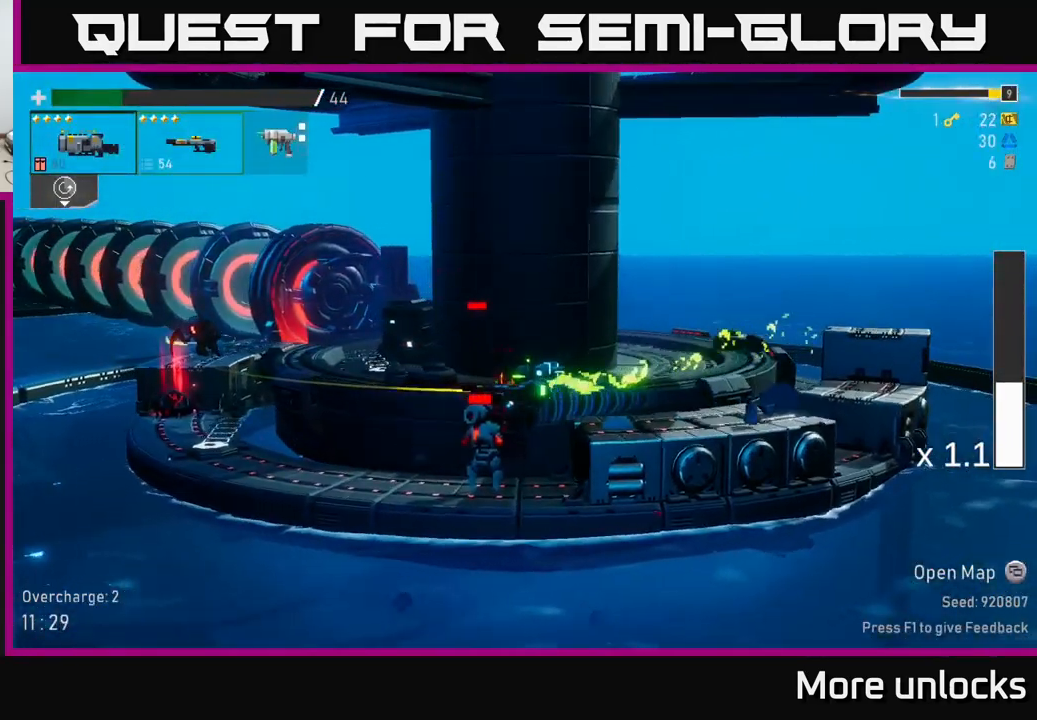
{"buttons": [], "left_stick": "left", "right_stick": "center", "events": []}
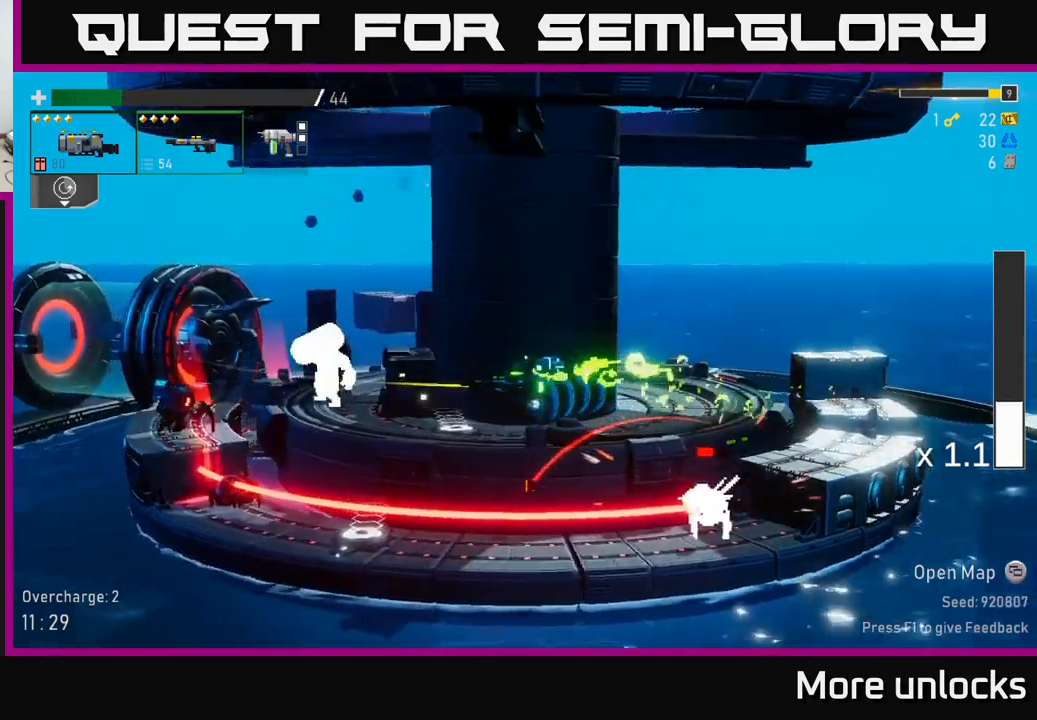
{"buttons": ["X"], "left_stick": "right", "right_stick": "center", "events": [[117, "left_stick", "right"], [217, "R2", "down"], [317, "A", "down"], [367, "R2", "up"], [433, "X", "down"], [483, "A", "up"]]}
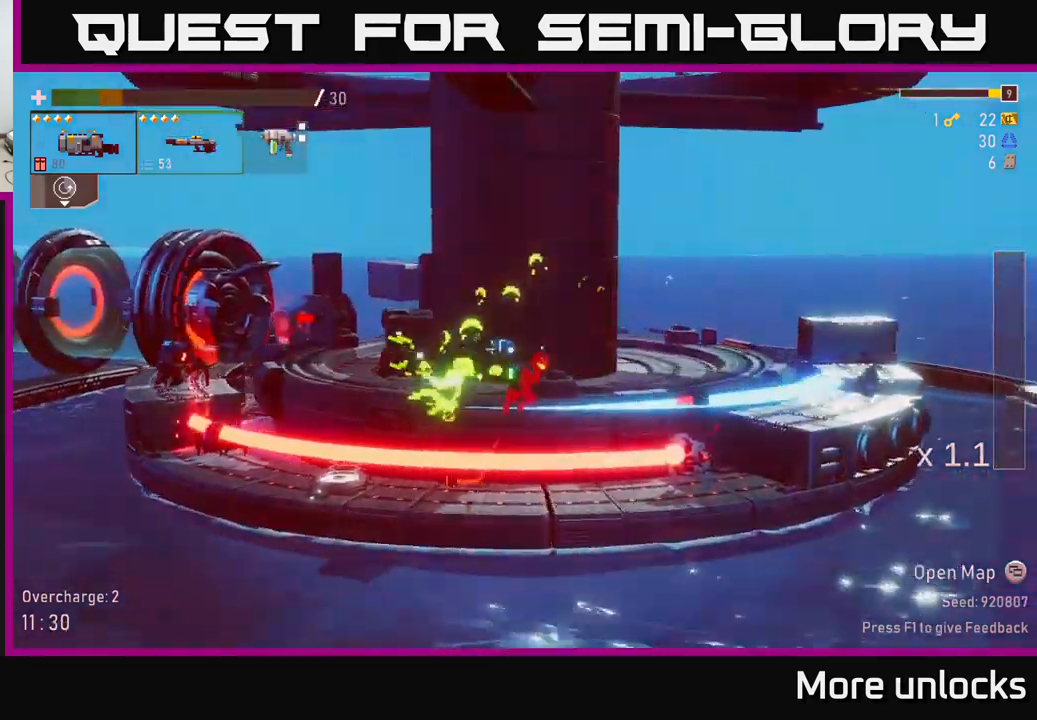
{"buttons": [], "left_stick": "left", "right_stick": "center", "events": [[83, "X", "up"], [400, "left_stick", "left"]]}
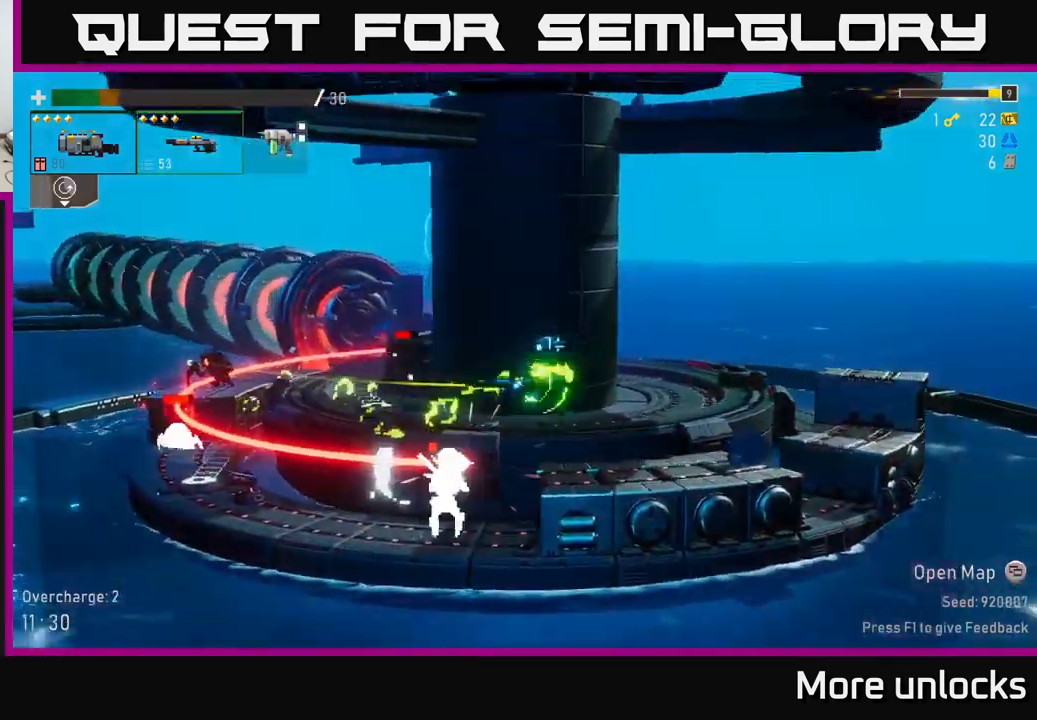
{"buttons": [], "left_stick": "center", "right_stick": "center", "events": [[100, "left_stick", "center"], [317, "left_stick", "left"], [450, "left_stick", "center"]]}
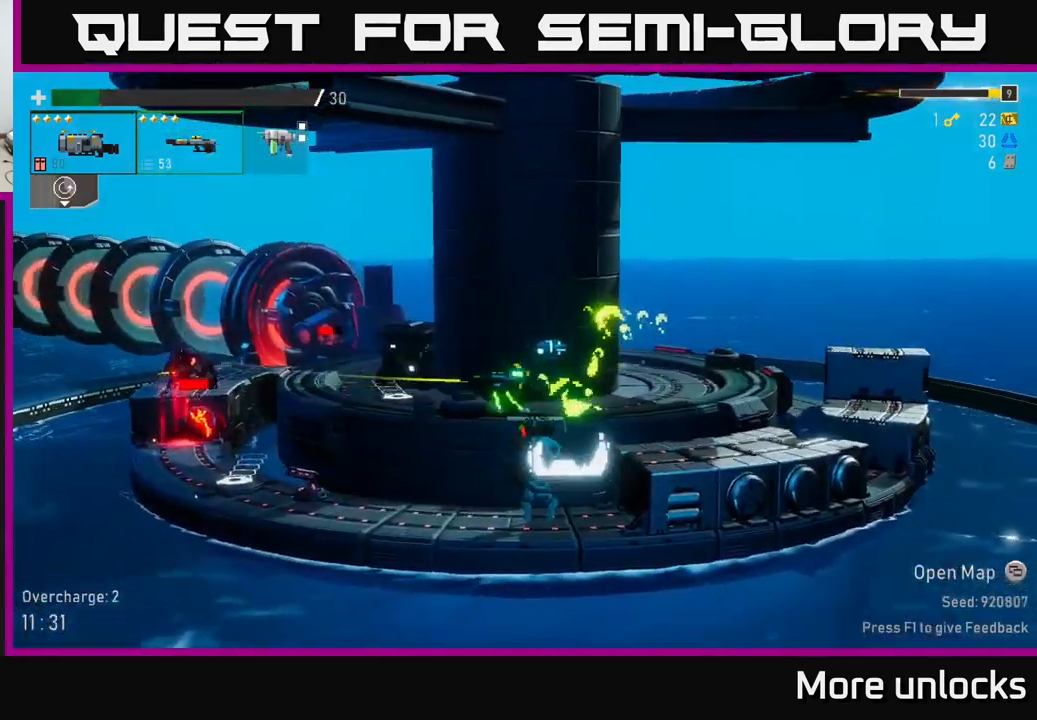
{"buttons": [], "left_stick": "center", "right_stick": "center", "events": []}
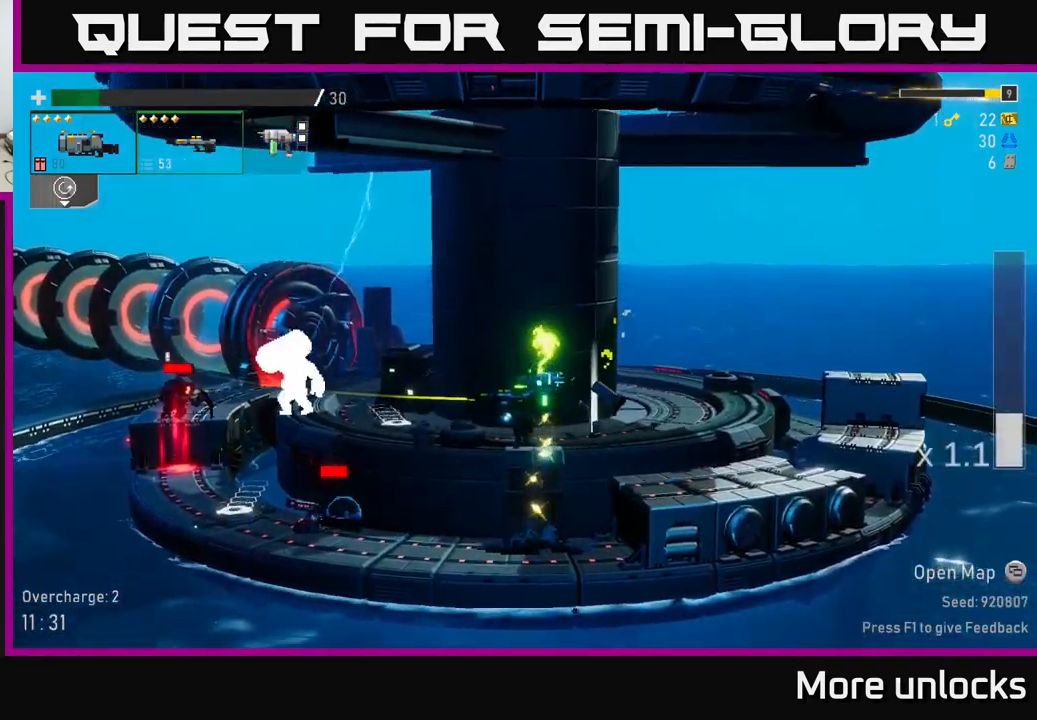
{"buttons": [], "left_stick": "left", "right_stick": "center", "events": [[217, "left_stick", "left"], [333, "X", "down"], [433, "X", "up"]]}
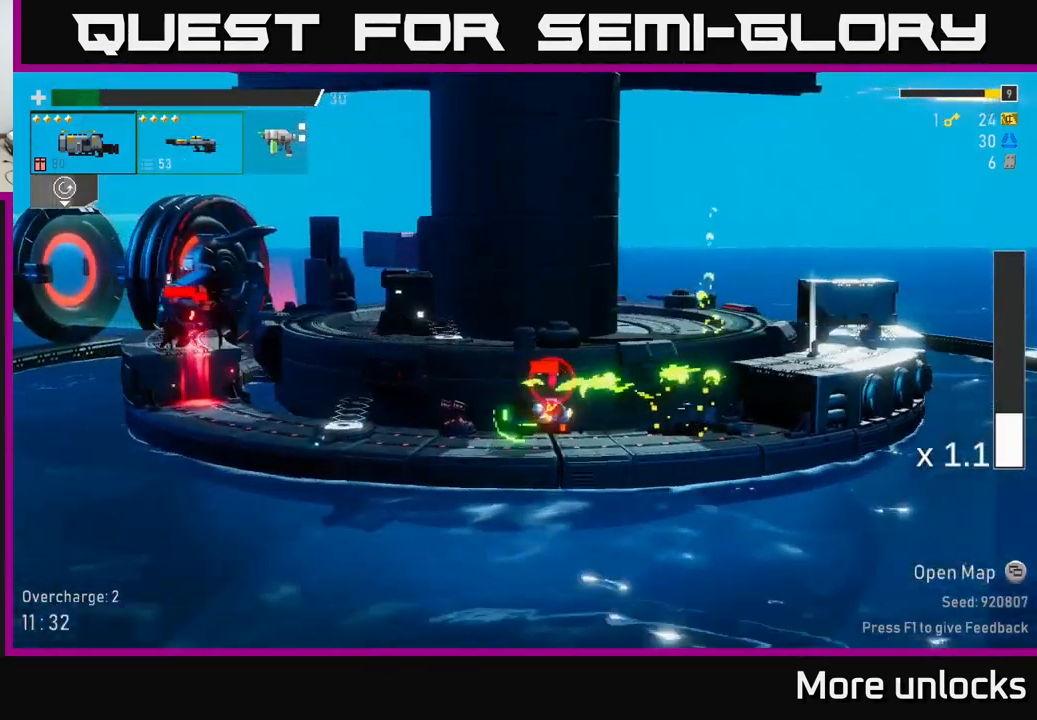
{"buttons": ["R2"], "left_stick": "down", "right_stick": "center", "events": [[167, "left_stick", "right"], [250, "R2", "down"], [267, "left_stick", "down"], [333, "R2", "up"], [433, "R2", "down"]]}
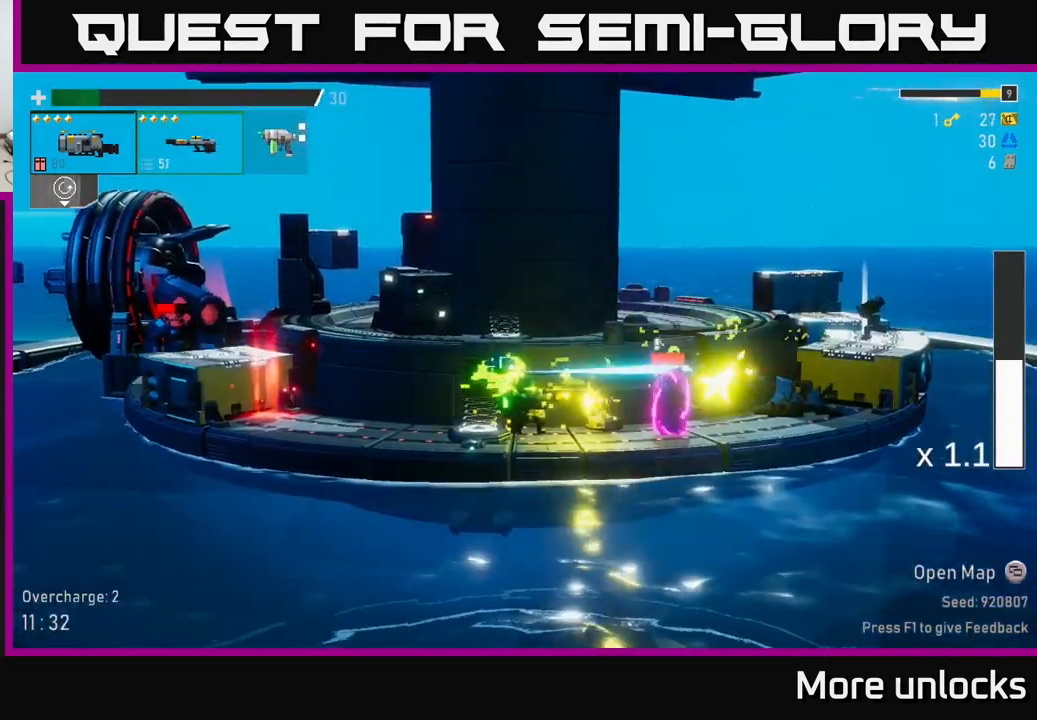
{"buttons": [], "left_stick": "right", "right_stick": "center", "events": [[33, "R2", "up"], [150, "left_stick", "right"], [200, "X", "down"], [317, "X", "up"]]}
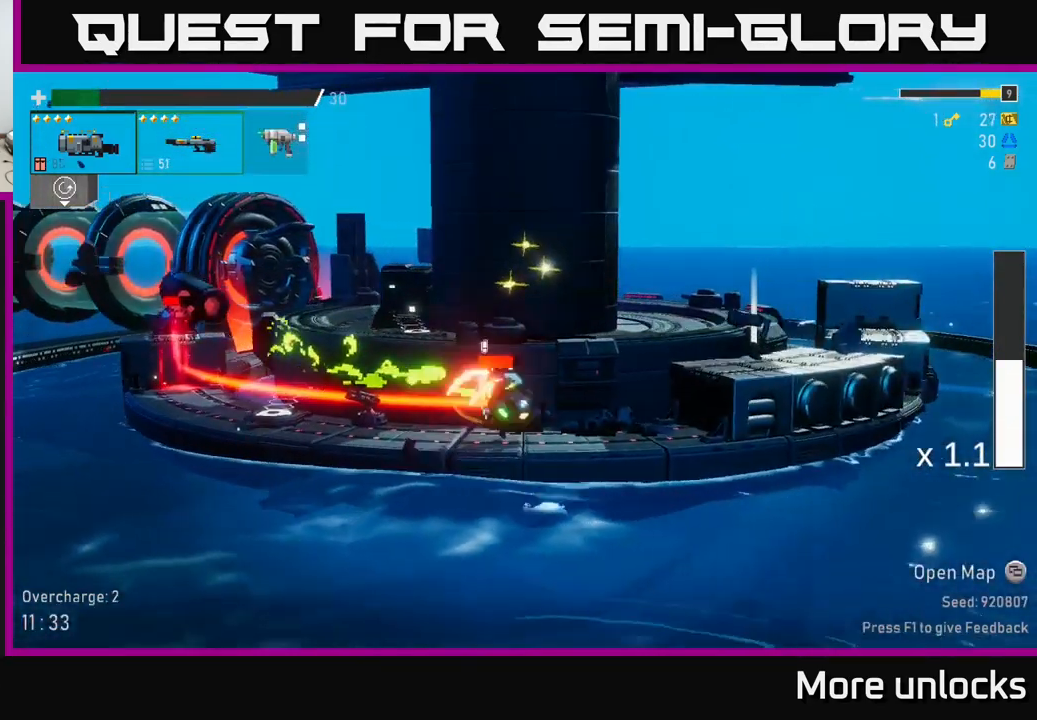
{"buttons": [], "left_stick": "down", "right_stick": "center", "events": [[133, "left_stick", "down-left"], [167, "R2", "down"], [267, "R2", "up"], [333, "left_stick", "down"], [400, "R2", "down"], [500, "R2", "up"]]}
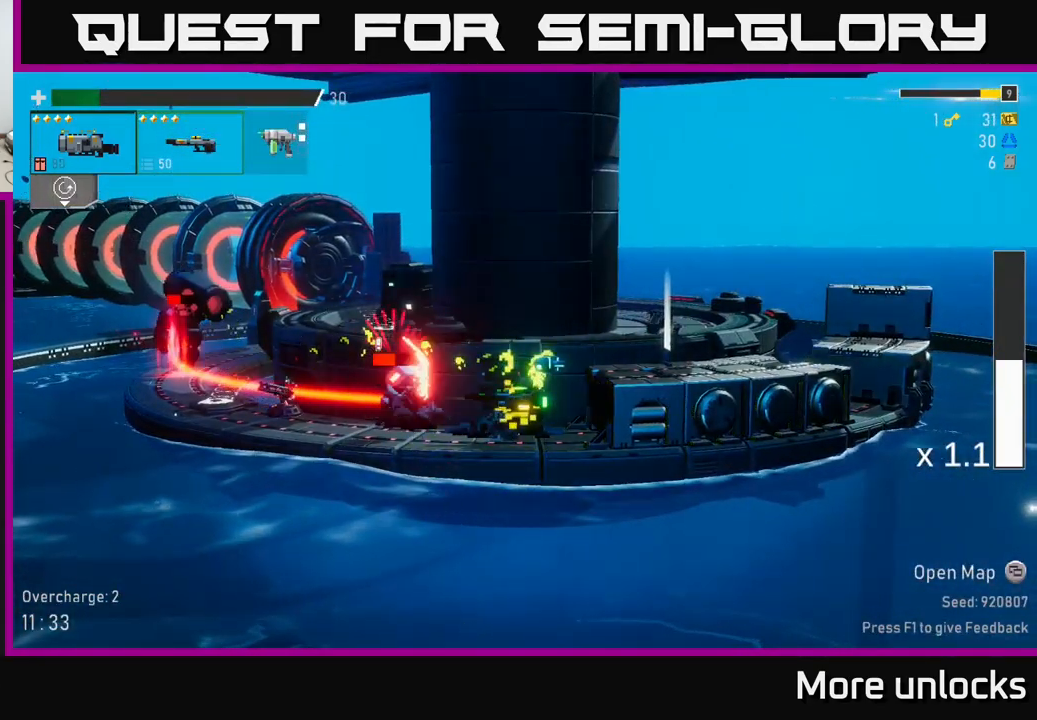
{"buttons": [], "left_stick": "down", "right_stick": "center", "events": [[83, "R2", "down"], [183, "R2", "up"], [333, "L2", "down"], [417, "R2", "down"], [433, "L2", "up"], [500, "R2", "up"]]}
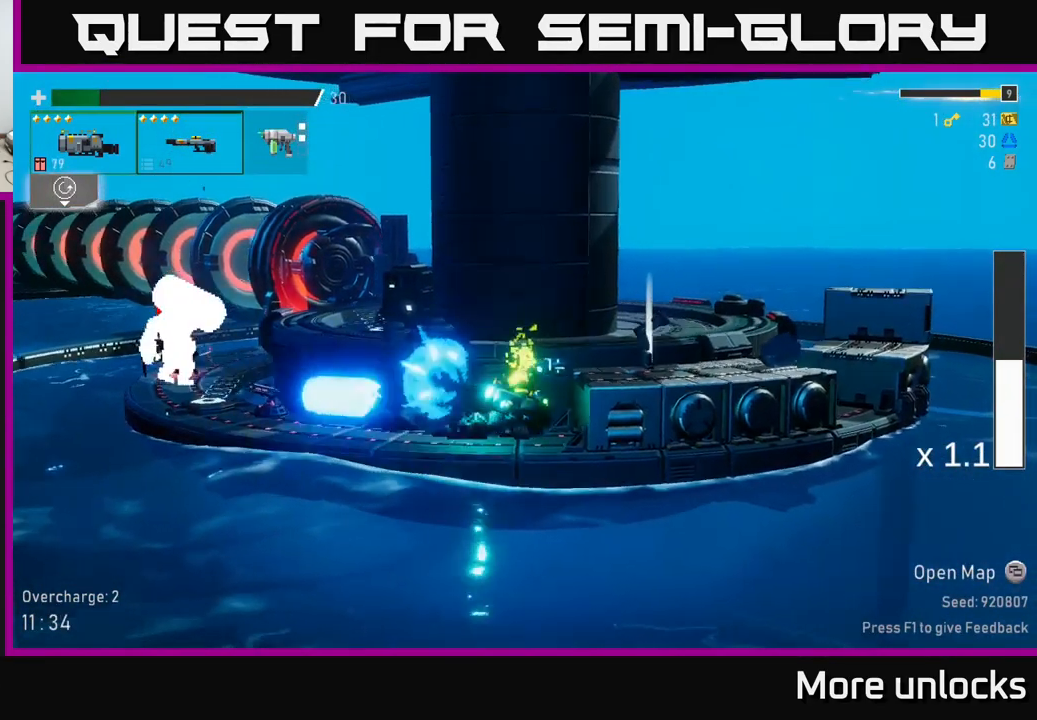
{"buttons": [], "left_stick": "down", "right_stick": "center", "events": [[117, "left_stick", "center"], [200, "left_stick", "up-left"], [267, "left_stick", "down-left"], [316, "R2", "down"], [383, "left_stick", "down"], [399, "R2", "up"]]}
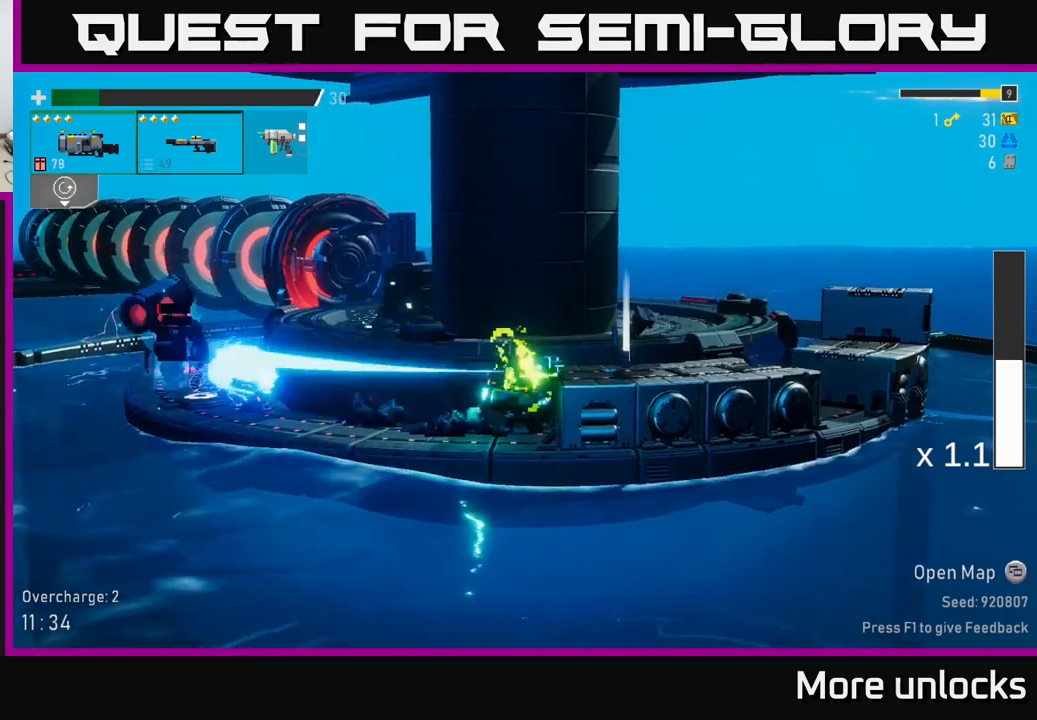
{"buttons": ["A"], "left_stick": "right", "right_stick": "center", "events": [[50, "left_stick", "left"], [284, "R2", "down"], [334, "left_stick", "down"], [384, "R2", "up"], [400, "left_stick", "right"], [417, "A", "down"]]}
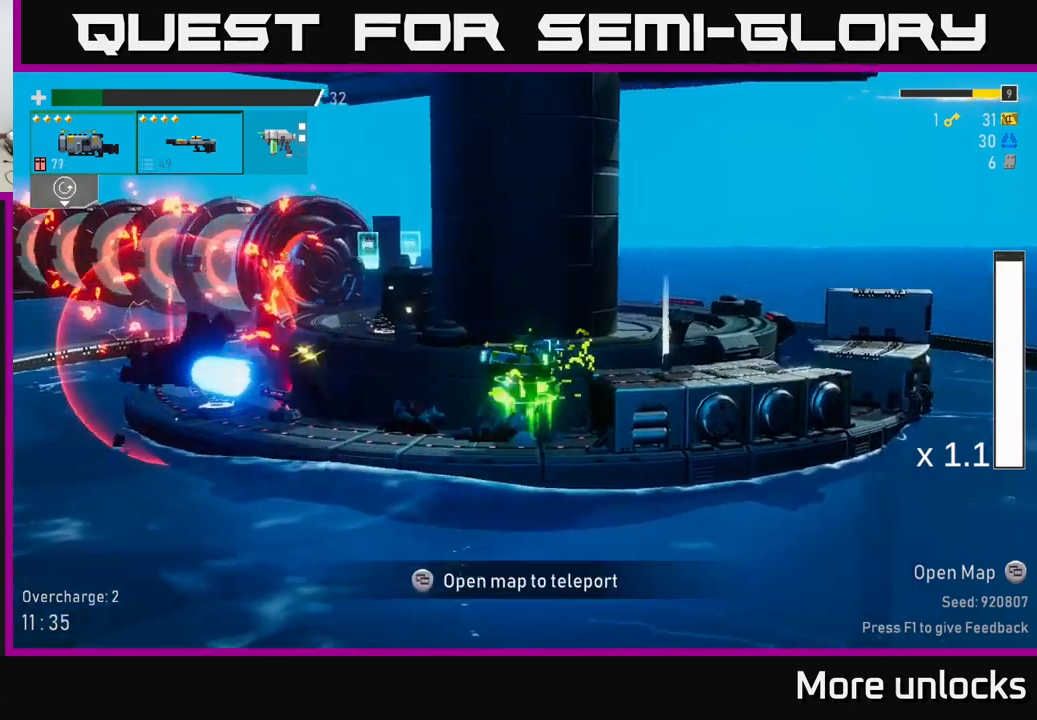
{"buttons": ["Y"], "left_stick": "left", "right_stick": "center", "events": [[84, "A", "up"], [367, "left_stick", "left"], [450, "Y", "down"]]}
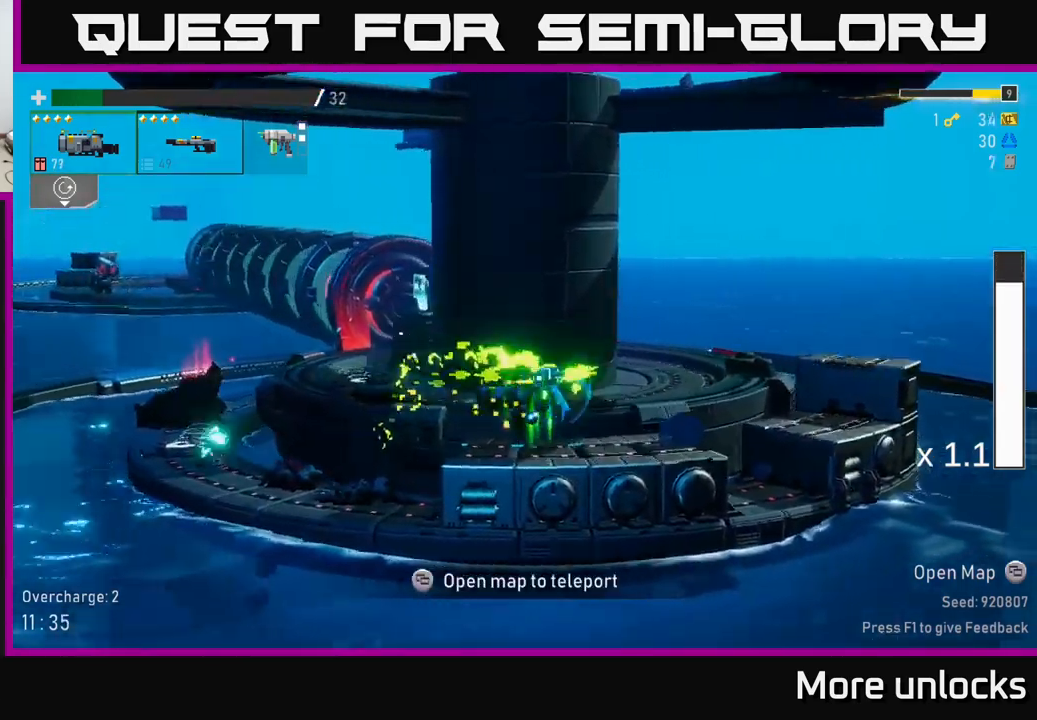
{"buttons": ["X"], "left_stick": "left", "right_stick": "center", "events": [[17, "Y", "up"], [34, "left_stick", "center"], [250, "left_stick", "left"], [384, "X", "down"]]}
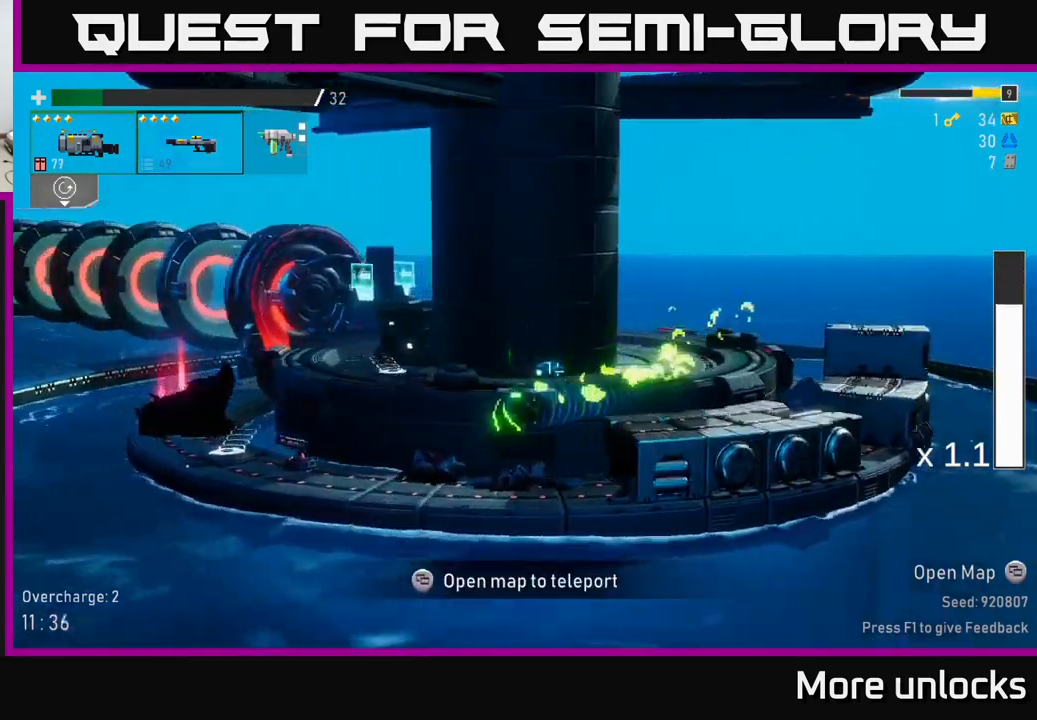
{"buttons": [], "left_stick": "left", "right_stick": "center", "events": [[17, "X", "up"]]}
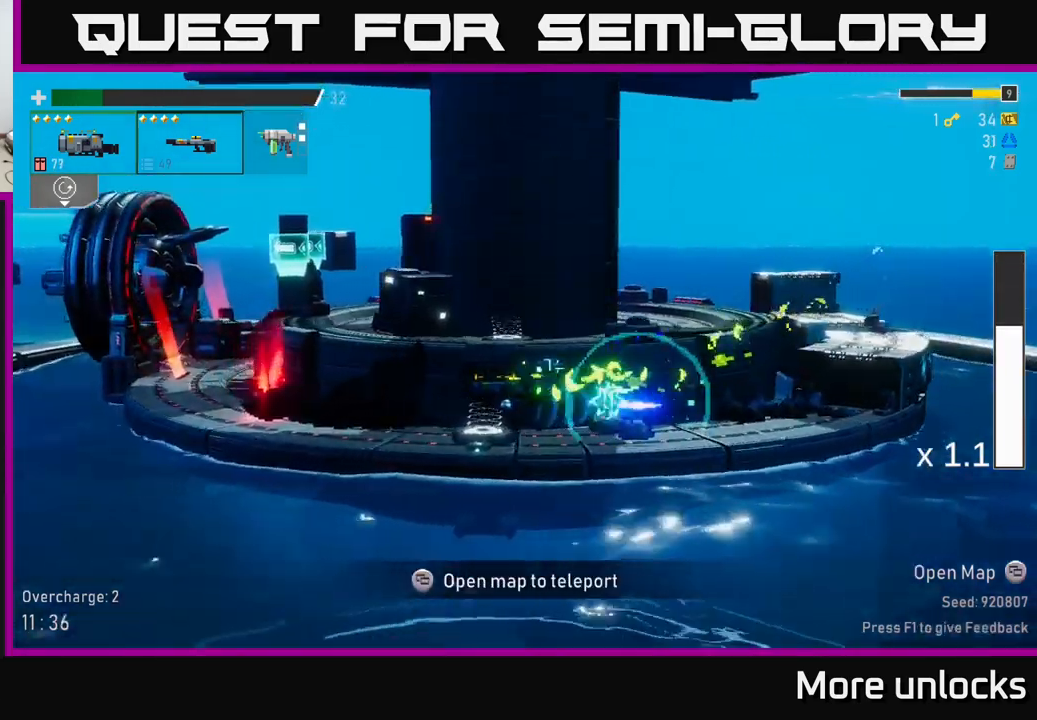
{"buttons": ["Y"], "left_stick": "center", "right_stick": "center", "events": [[234, "X", "down"], [384, "X", "up"], [467, "Y", "down"], [467, "left_stick", "center"]]}
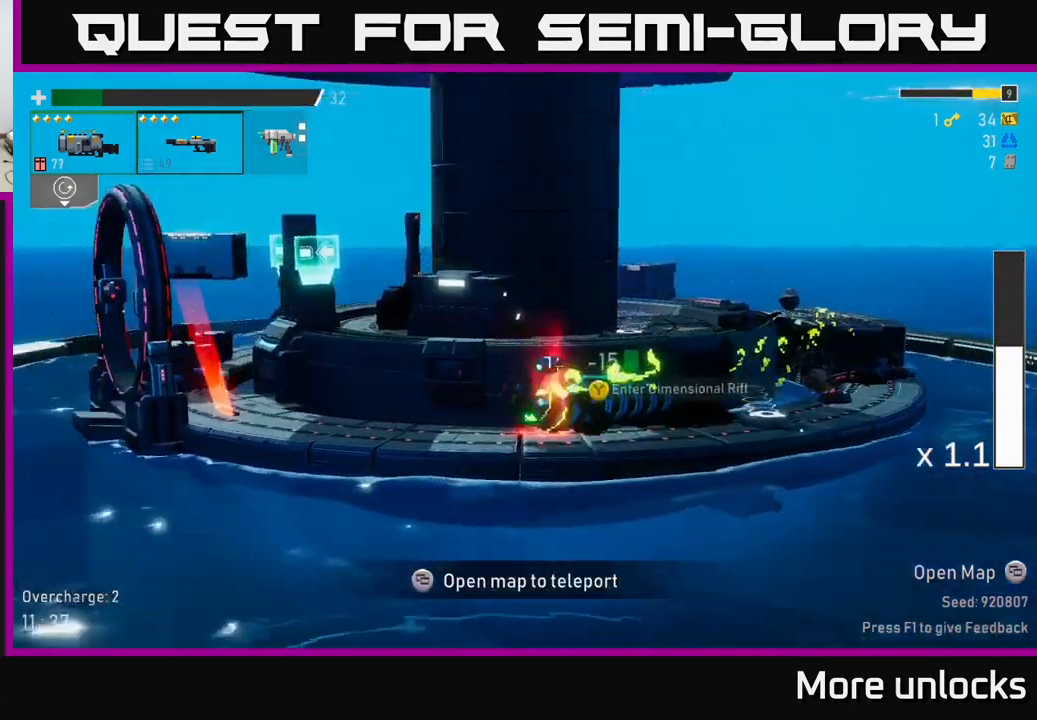
{"buttons": [], "left_stick": "center", "right_stick": "center", "events": [[34, "left_stick", "down-right"], [67, "Y", "up"], [100, "left_stick", "center"]]}
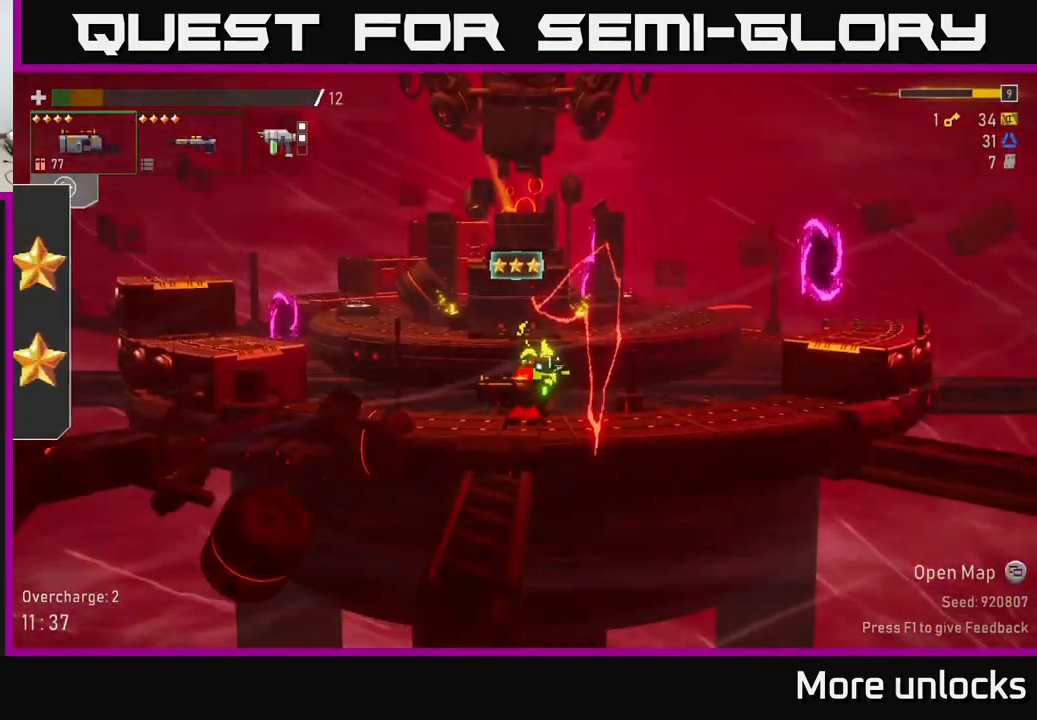
{"buttons": [], "left_stick": "right", "right_stick": "center", "events": [[84, "left_stick", "right"], [100, "A", "down"], [217, "left_stick", "center"], [300, "A", "up"], [367, "left_stick", "right"], [400, "R2", "down"], [500, "R2", "up"]]}
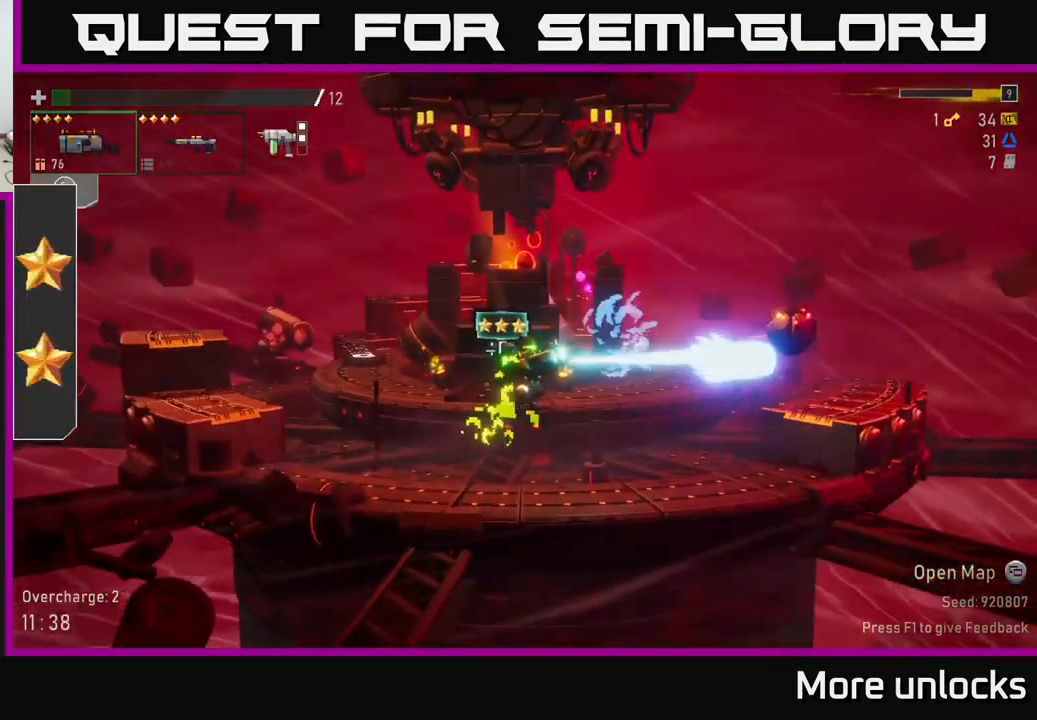
{"buttons": ["R2"], "left_stick": "center", "right_stick": "center", "events": [[84, "left_stick", "center"], [117, "L2", "down"], [217, "L2", "up"], [217, "R2", "down"], [334, "A", "down"], [334, "R2", "up"], [484, "A", "up"], [500, "R2", "down"]]}
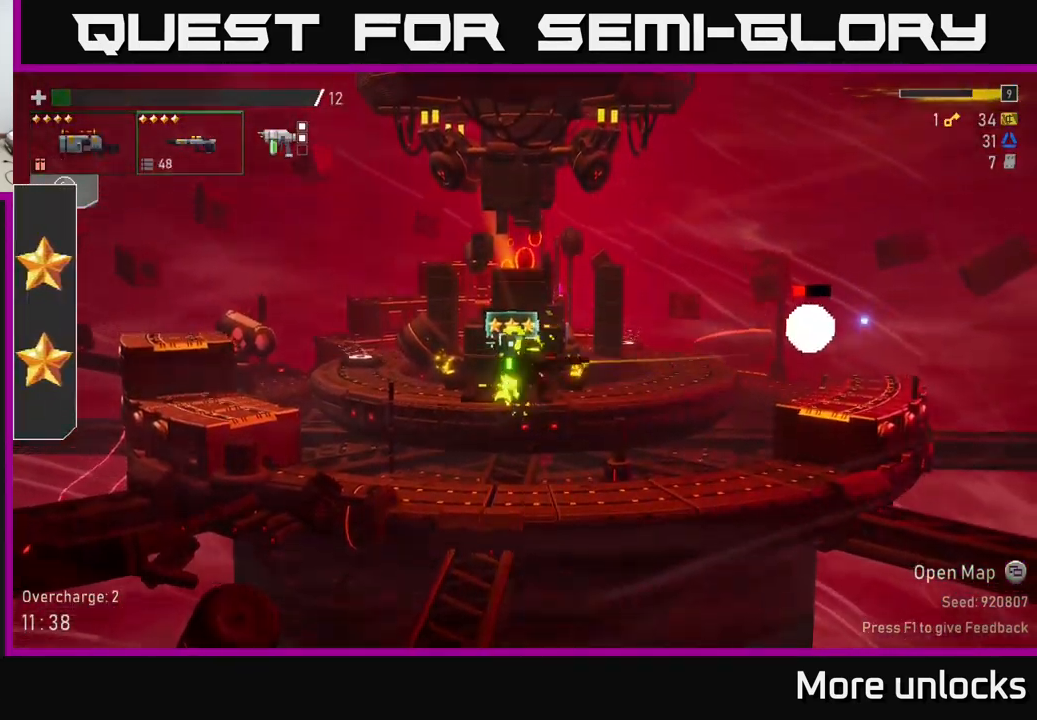
{"buttons": [], "left_stick": "center", "right_stick": "center", "events": [[34, "left_stick", "right"], [100, "R2", "up"], [200, "R2", "down"], [267, "R2", "up"], [367, "R2", "down"], [400, "left_stick", "center"], [467, "R2", "up"]]}